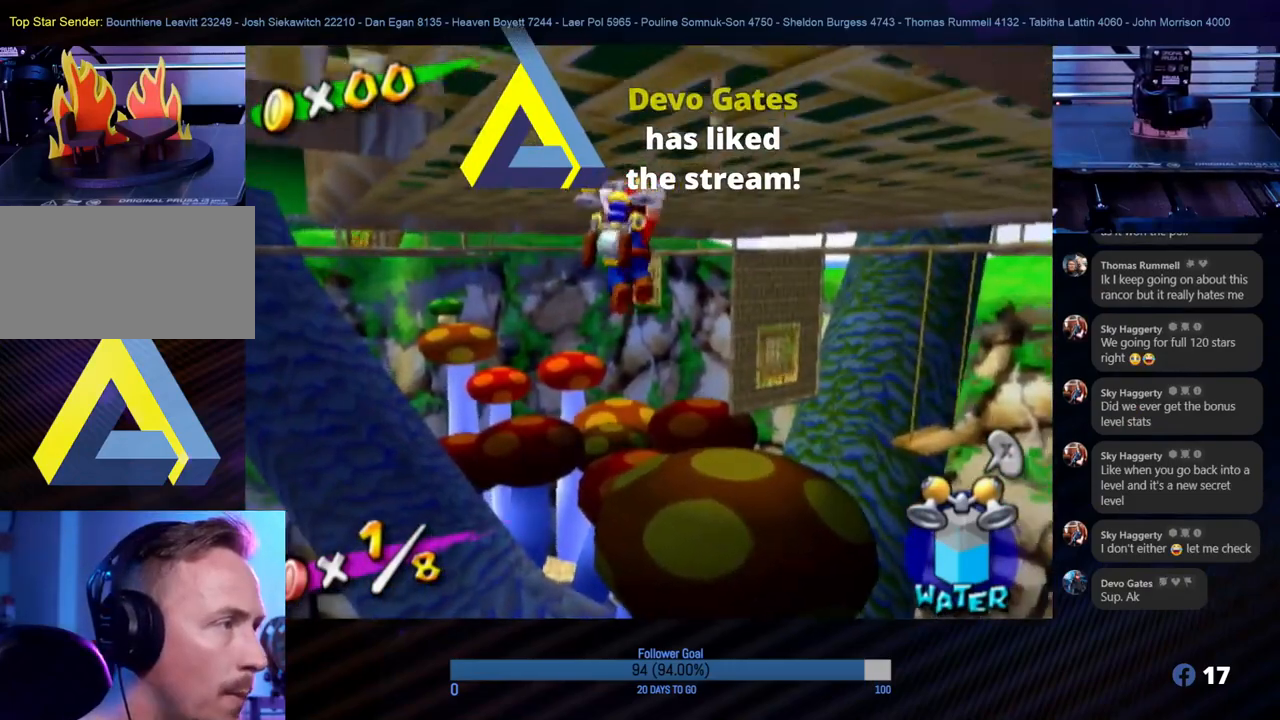
Gameplay with a controller (Nintendo layout); each line is a JSON object with the inputs held at the frame after it. "events" lists button and stick changes between this image and that frame as [ms after this image, input, new state], when the widget could be followed in between. Not read: L3 R3.
{"buttons": [], "left_stick": "up", "right_stick": "center", "events": [[167, "left_stick", "up-left"], [333, "left_stick", "up"]]}
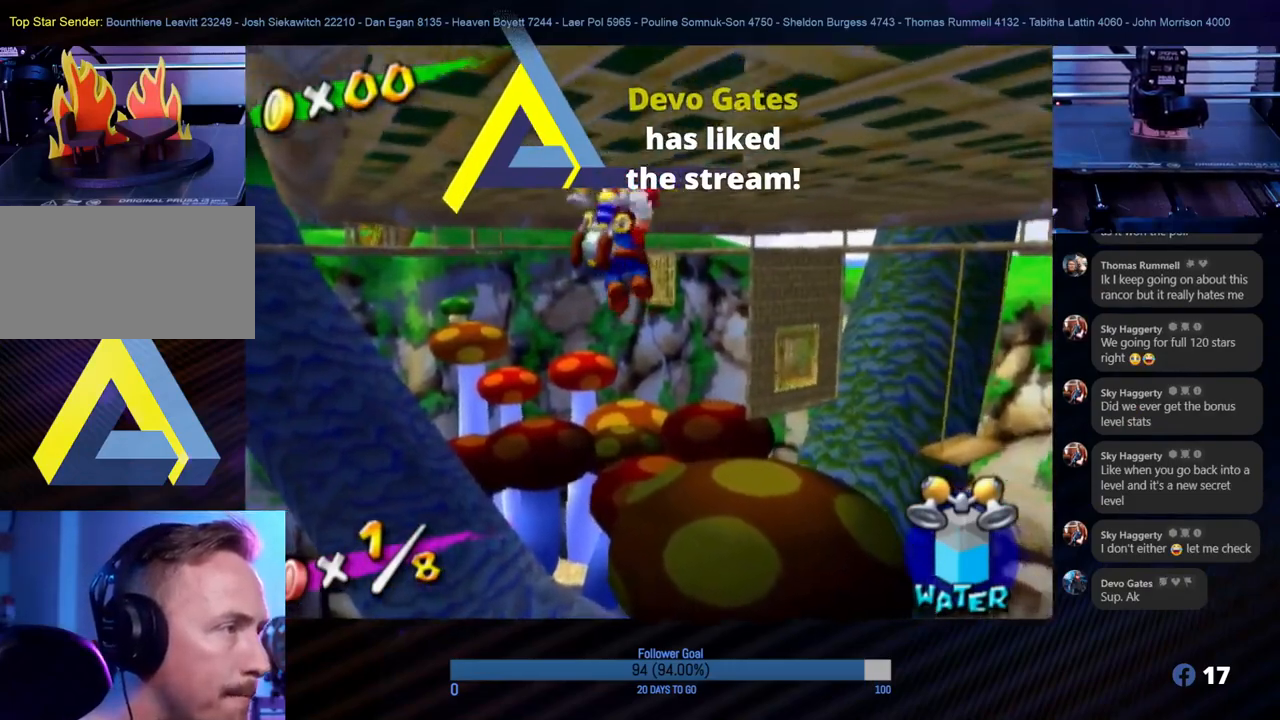
{"buttons": [], "left_stick": "center", "right_stick": "left", "events": [[100, "right_stick", "left"], [150, "left_stick", "center"]]}
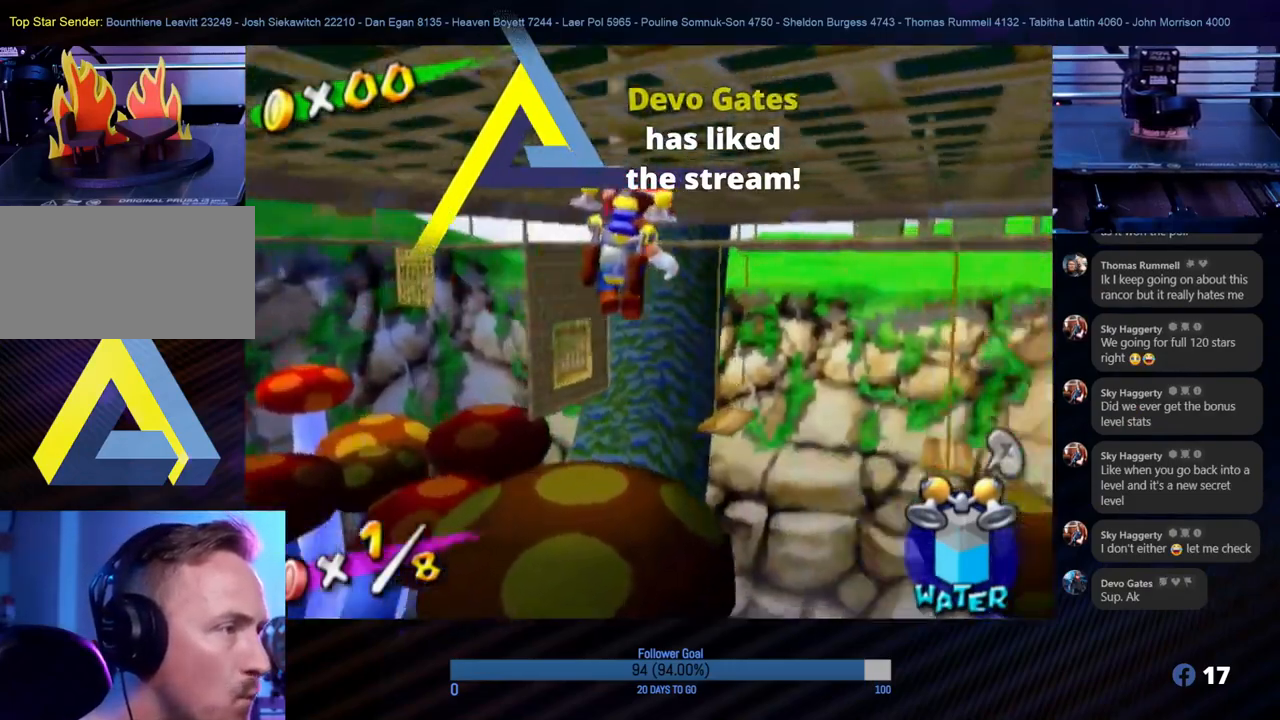
{"buttons": [], "left_stick": "center", "right_stick": "center", "events": [[17, "right_stick", "center"]]}
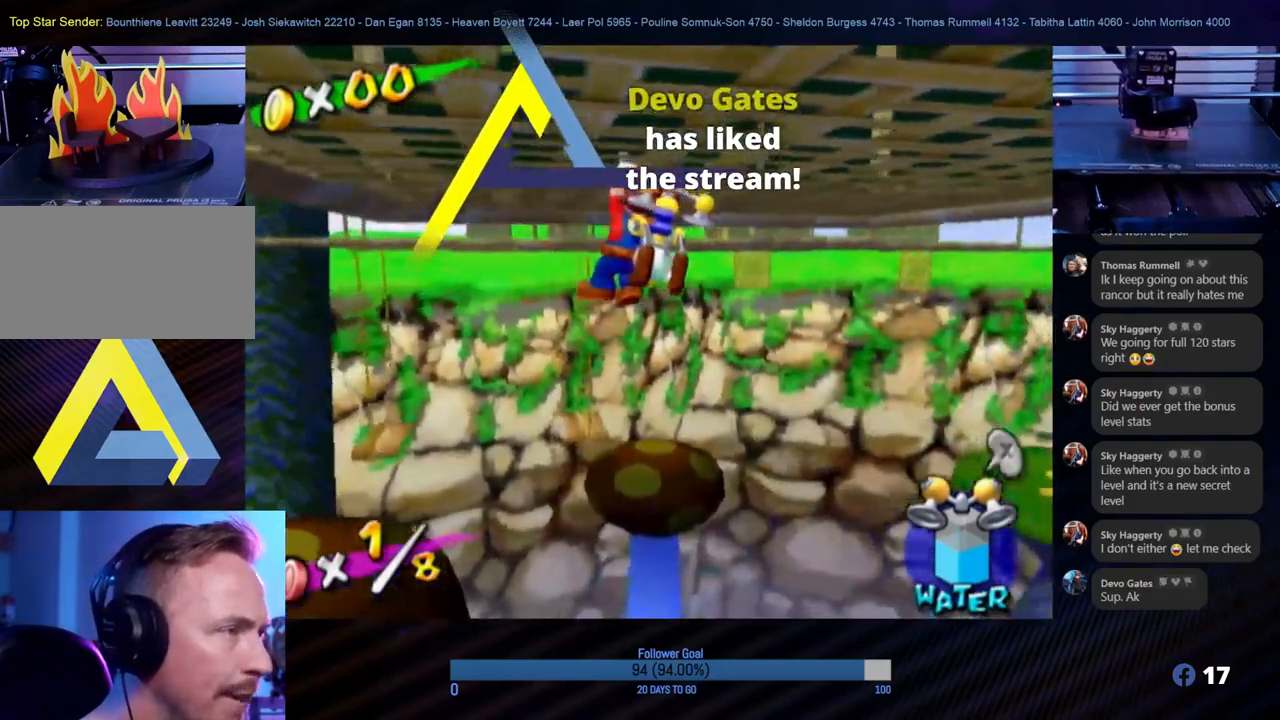
{"buttons": [], "left_stick": "center", "right_stick": "center", "events": [[167, "right_stick", "left"], [467, "right_stick", "center"]]}
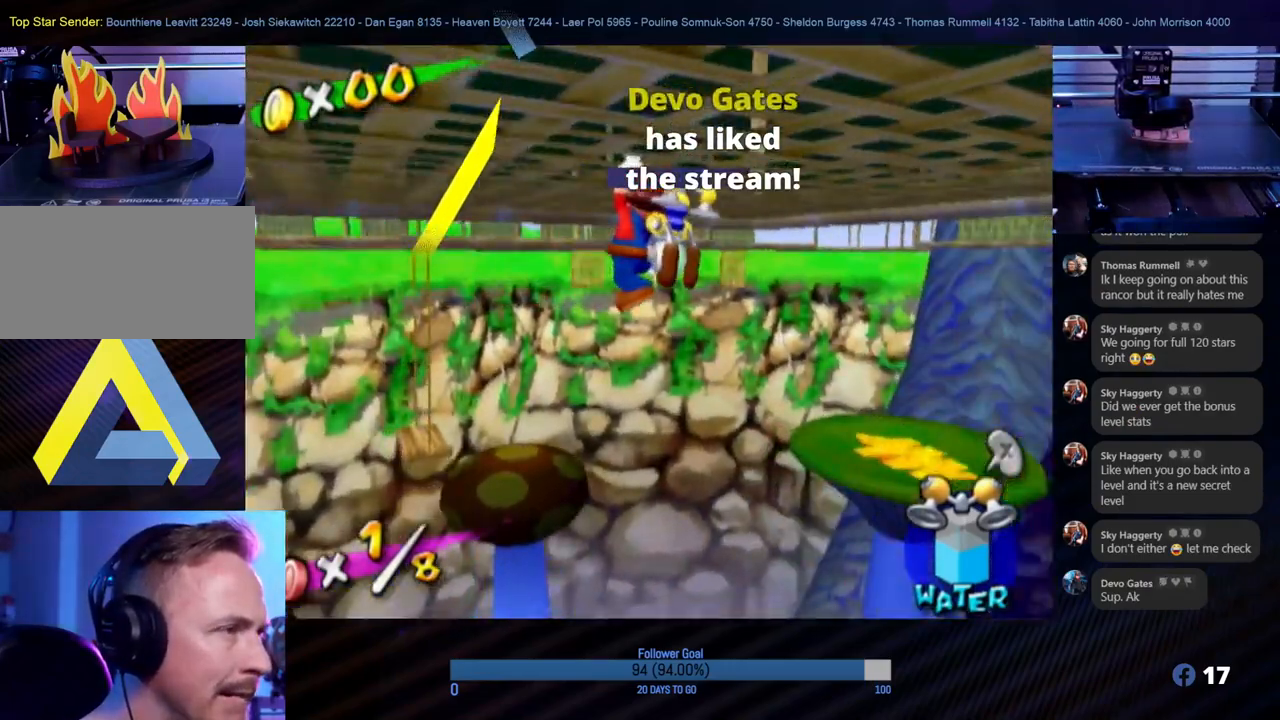
{"buttons": [], "left_stick": "center", "right_stick": "center", "events": []}
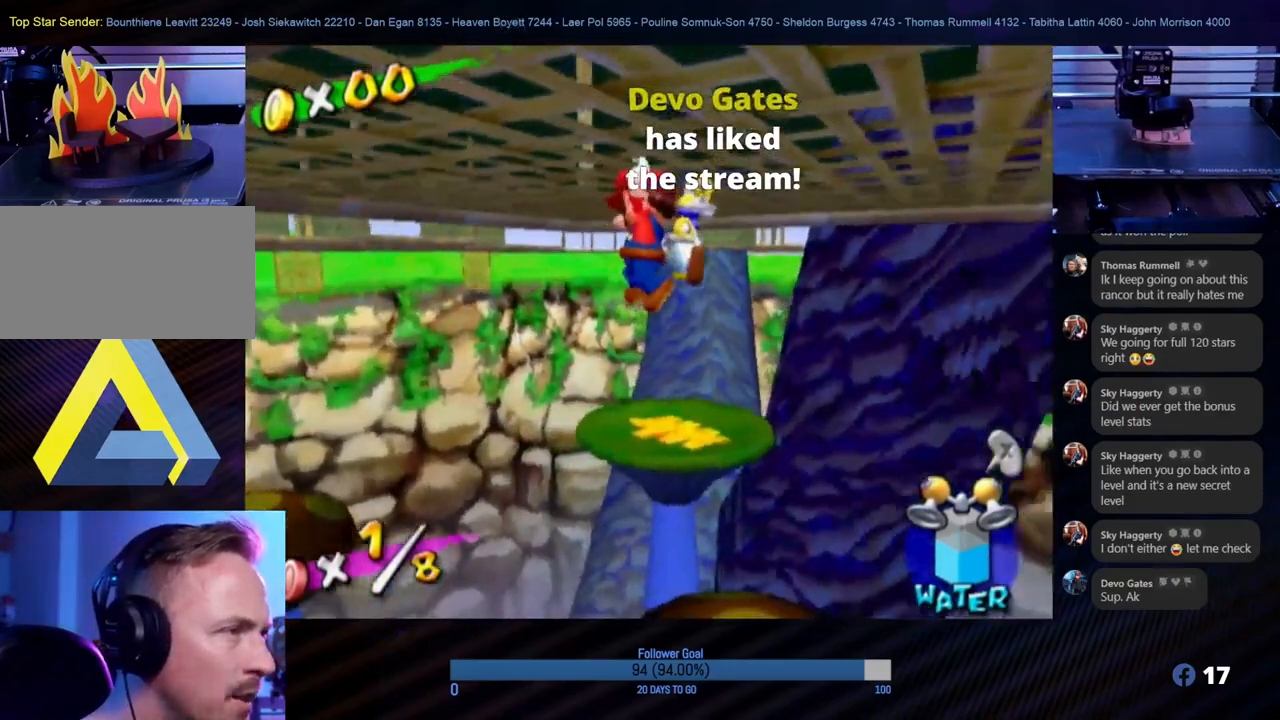
{"buttons": [], "left_stick": "center", "right_stick": "right", "events": [[183, "right_stick", "right"]]}
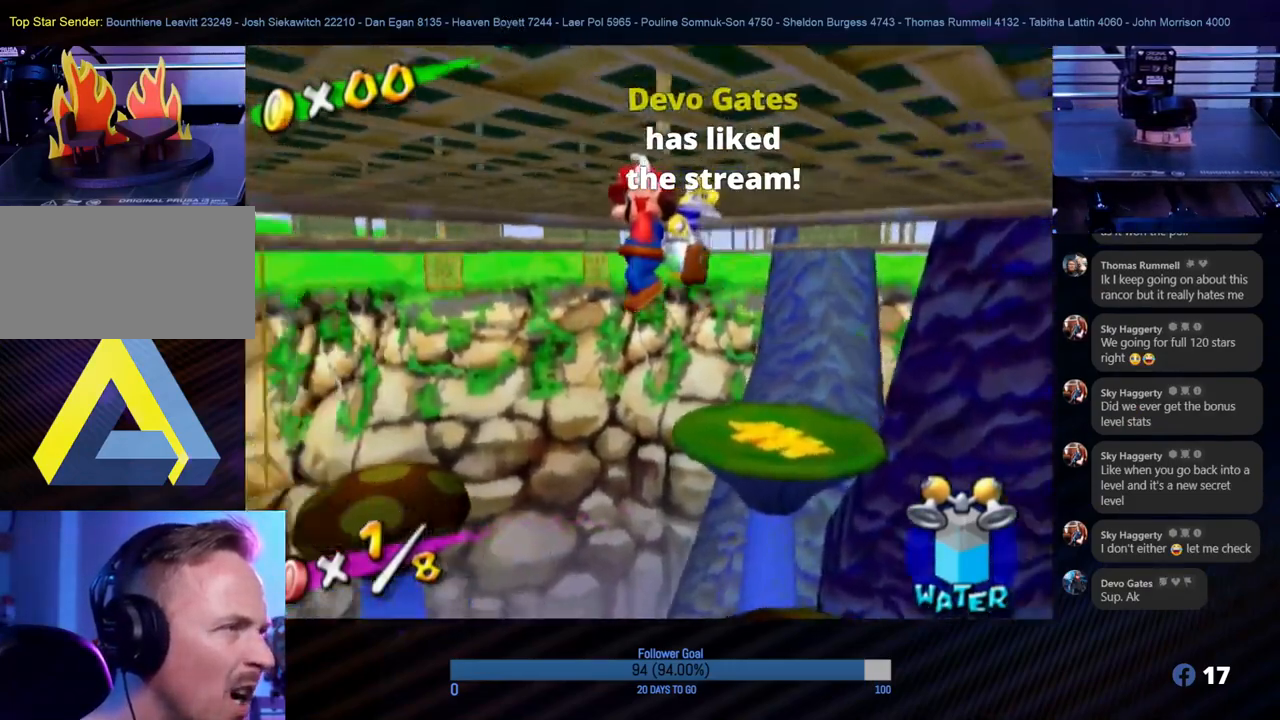
{"buttons": [], "left_stick": "center", "right_stick": "center", "events": [[200, "right_stick", "center"]]}
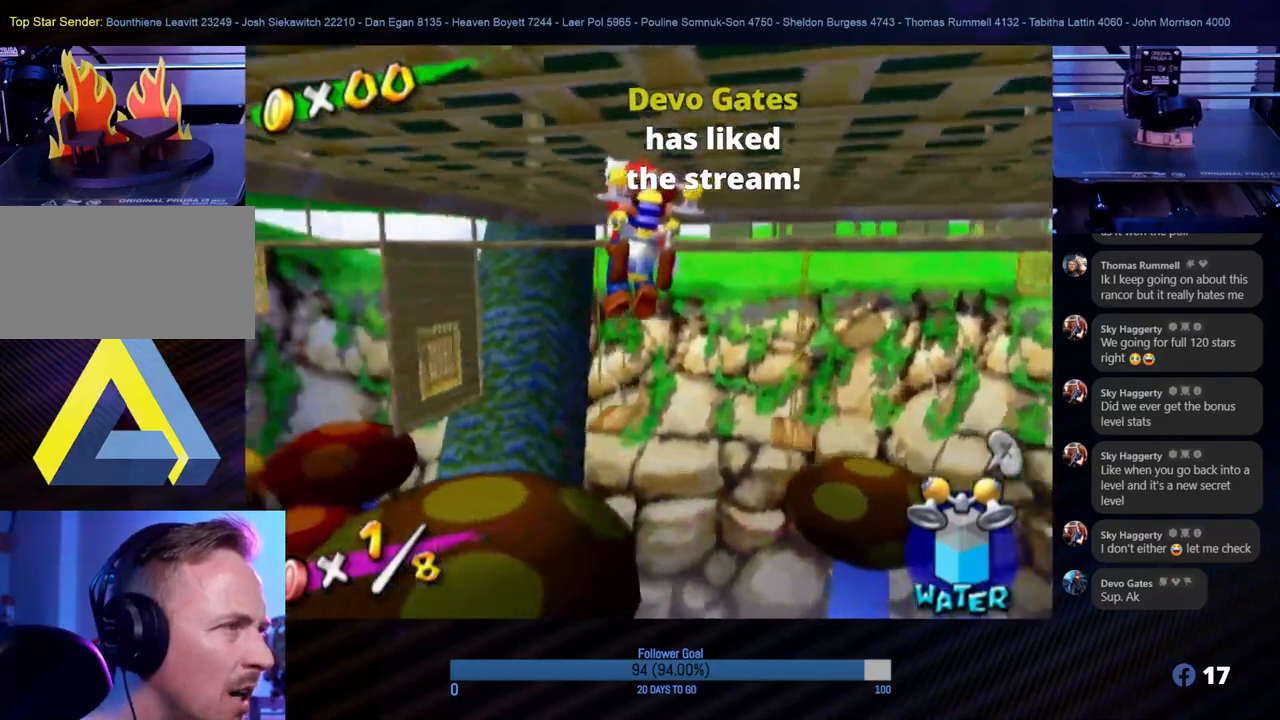
{"buttons": [], "left_stick": "center", "right_stick": "down-right", "events": [[300, "right_stick", "down-right"]]}
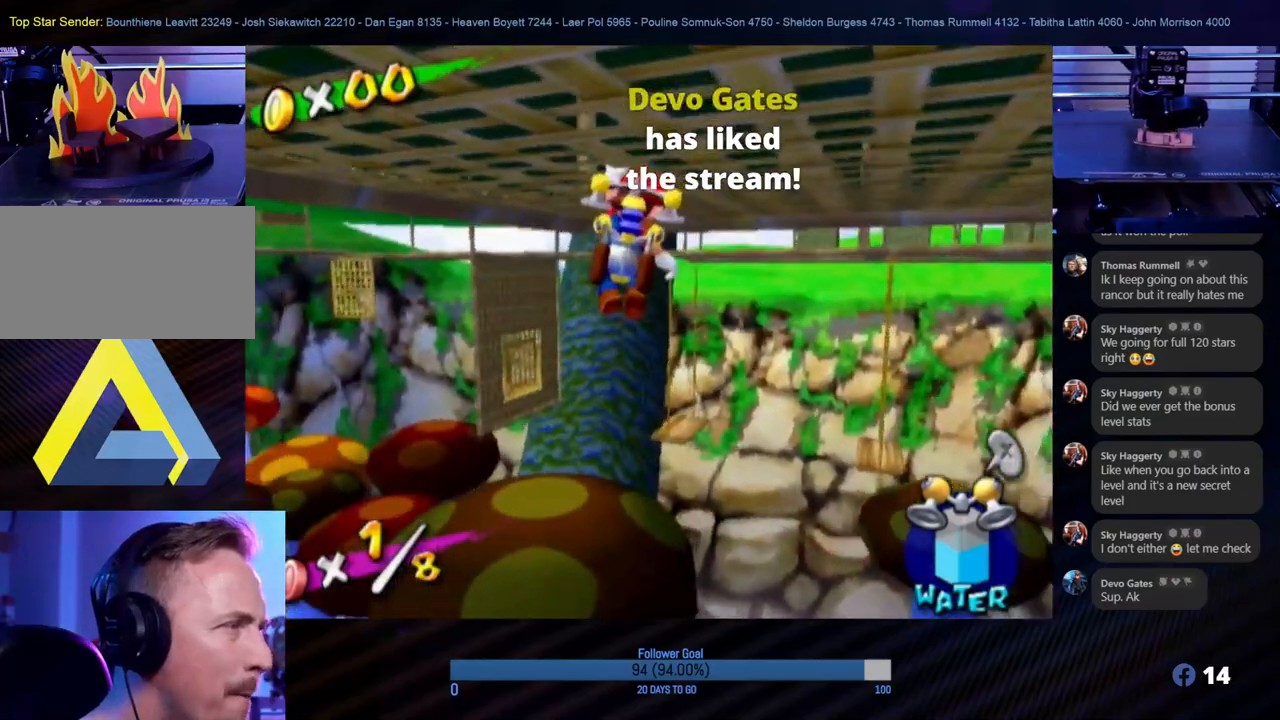
{"buttons": [], "left_stick": "up", "right_stick": "center", "events": [[50, "right_stick", "center"], [417, "left_stick", "up"]]}
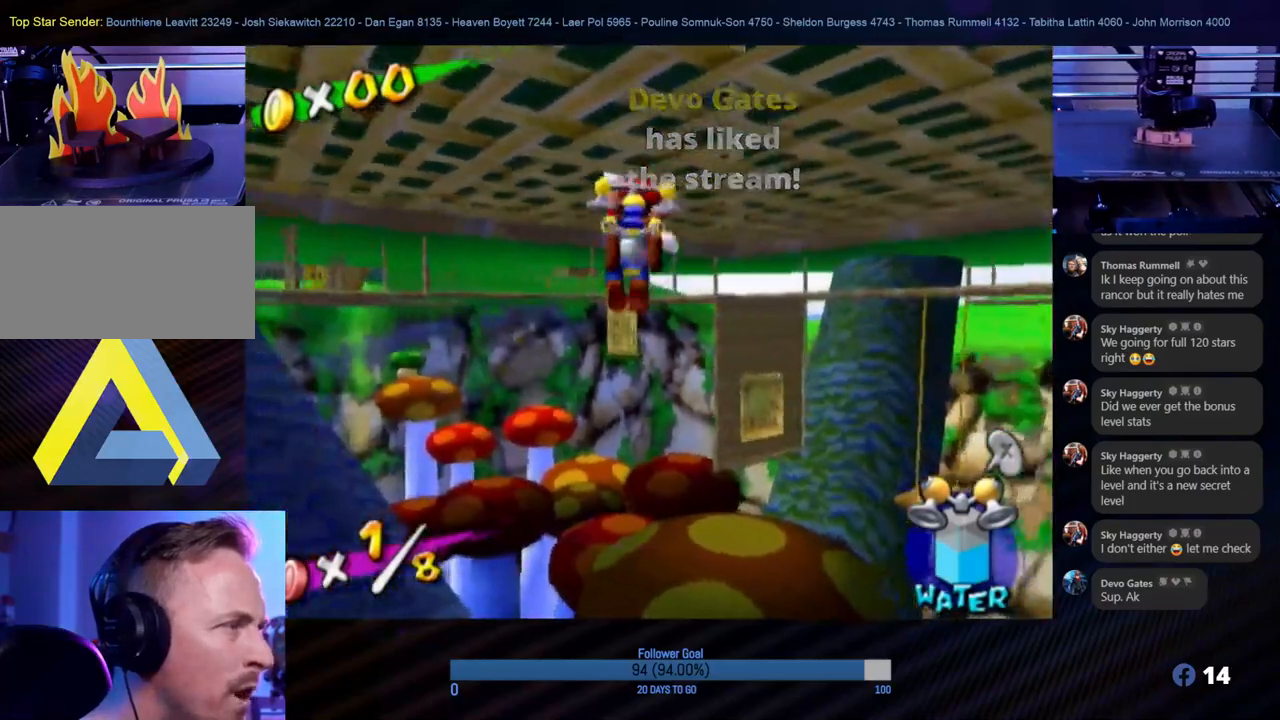
{"buttons": [], "left_stick": "up", "right_stick": "center", "events": []}
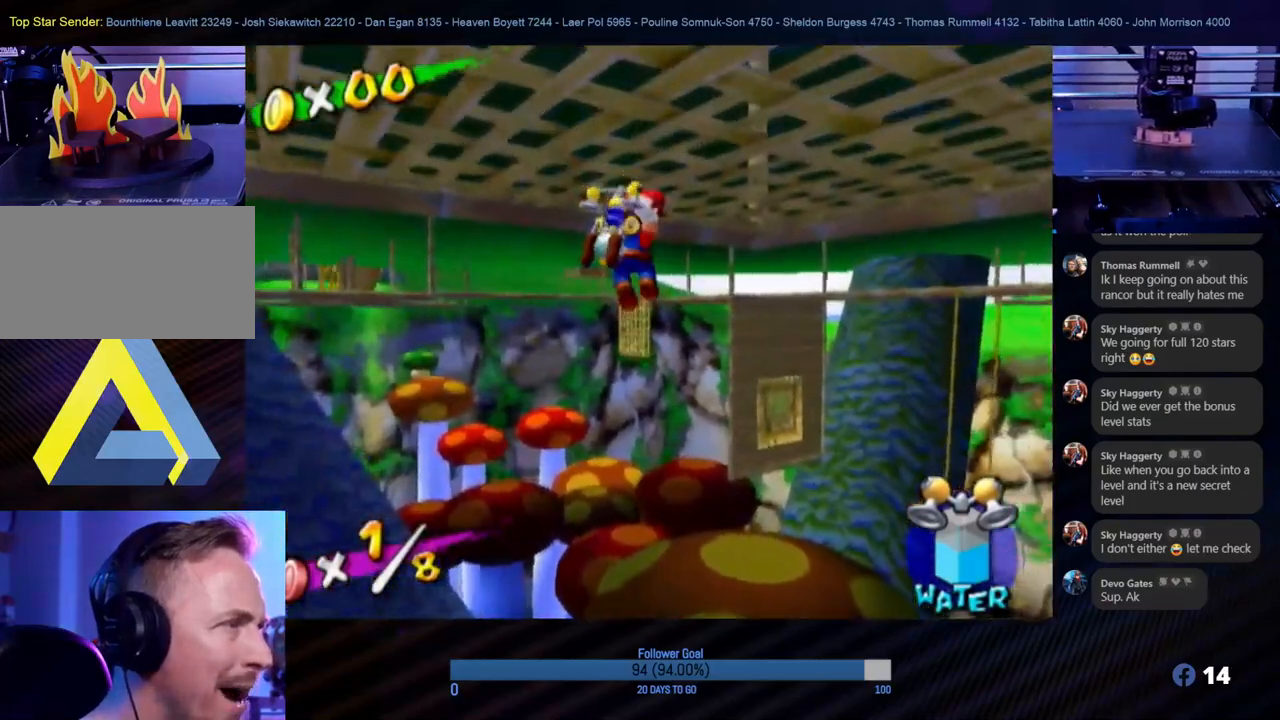
{"buttons": [], "left_stick": "center", "right_stick": "center", "events": [[17, "left_stick", "center"], [200, "left_stick", "up-right"], [450, "left_stick", "center"]]}
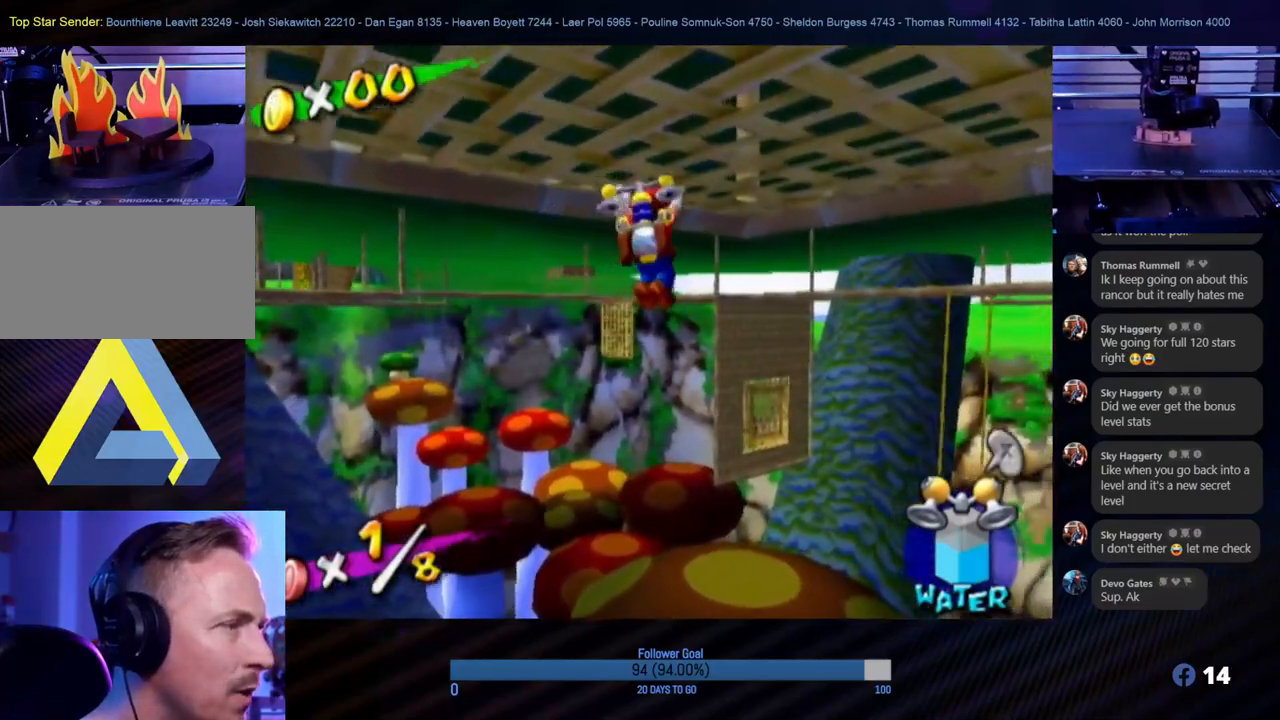
{"buttons": [], "left_stick": "up", "right_stick": "center", "events": [[400, "left_stick", "up"]]}
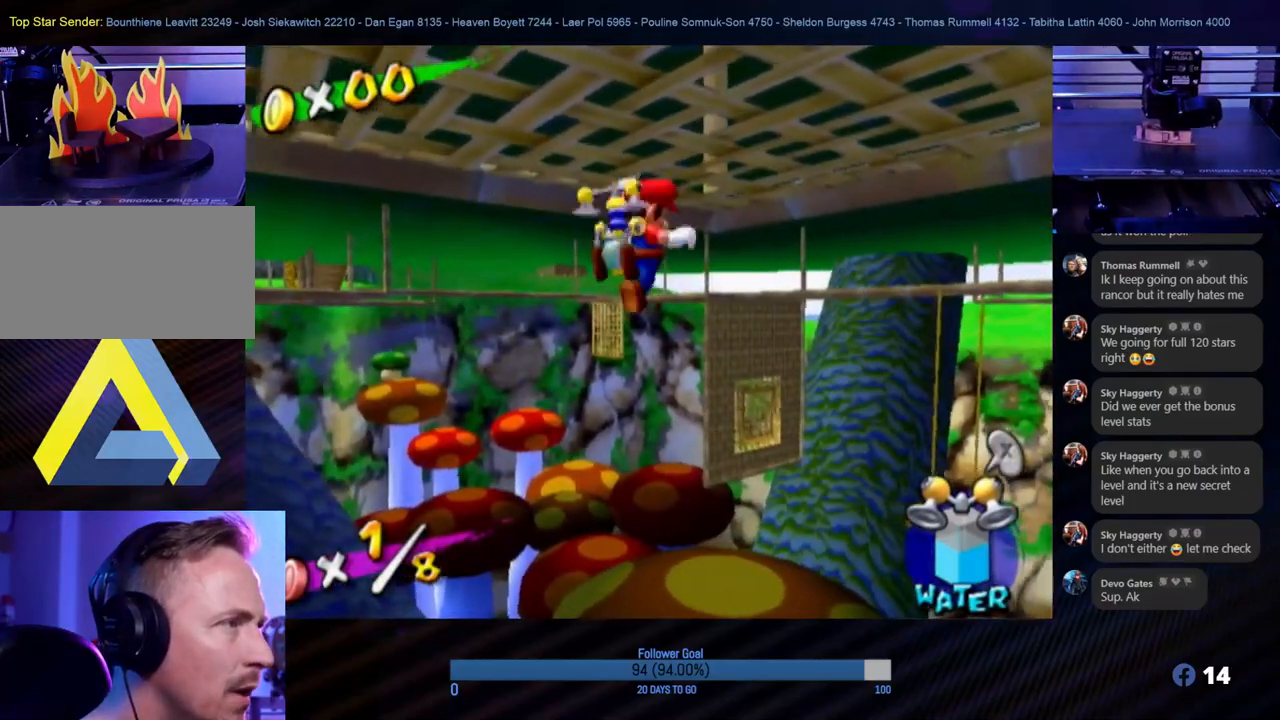
{"buttons": ["R1"], "left_stick": "up", "right_stick": "center", "events": [[50, "A", "down"], [200, "A", "up"], [417, "R1", "down"]]}
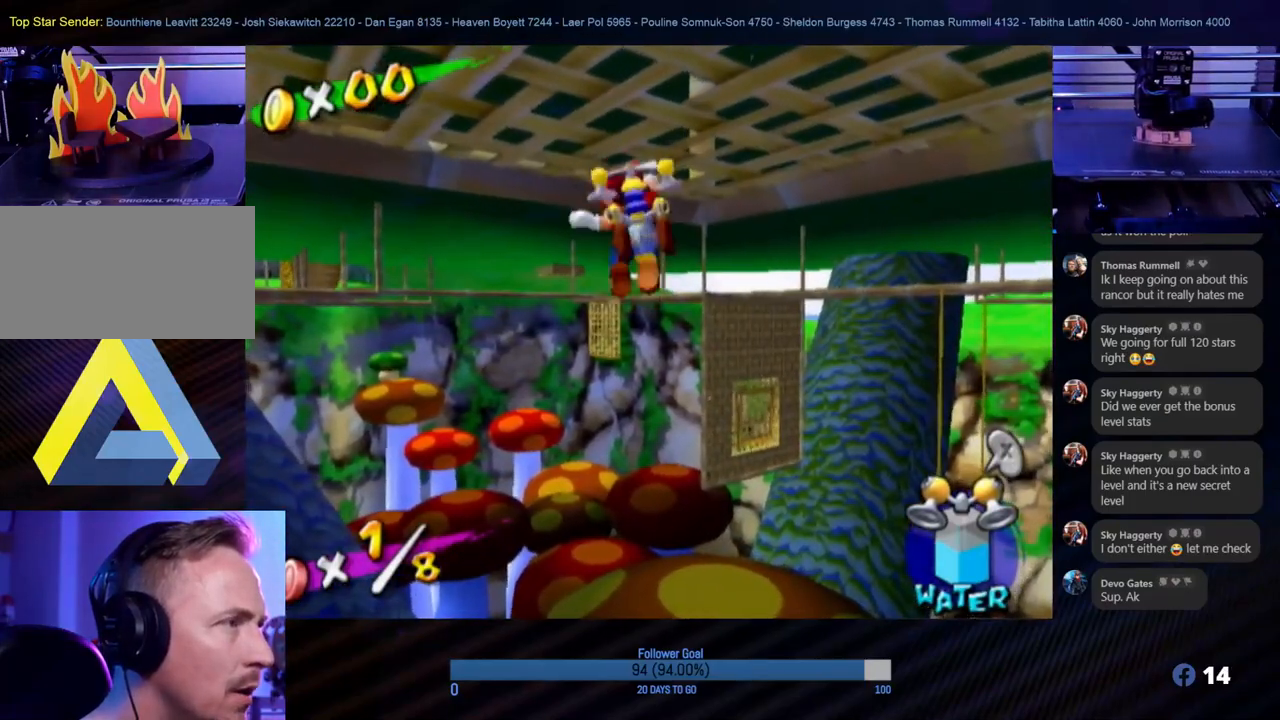
{"buttons": [], "left_stick": "up", "right_stick": "center", "events": [[433, "R1", "up"]]}
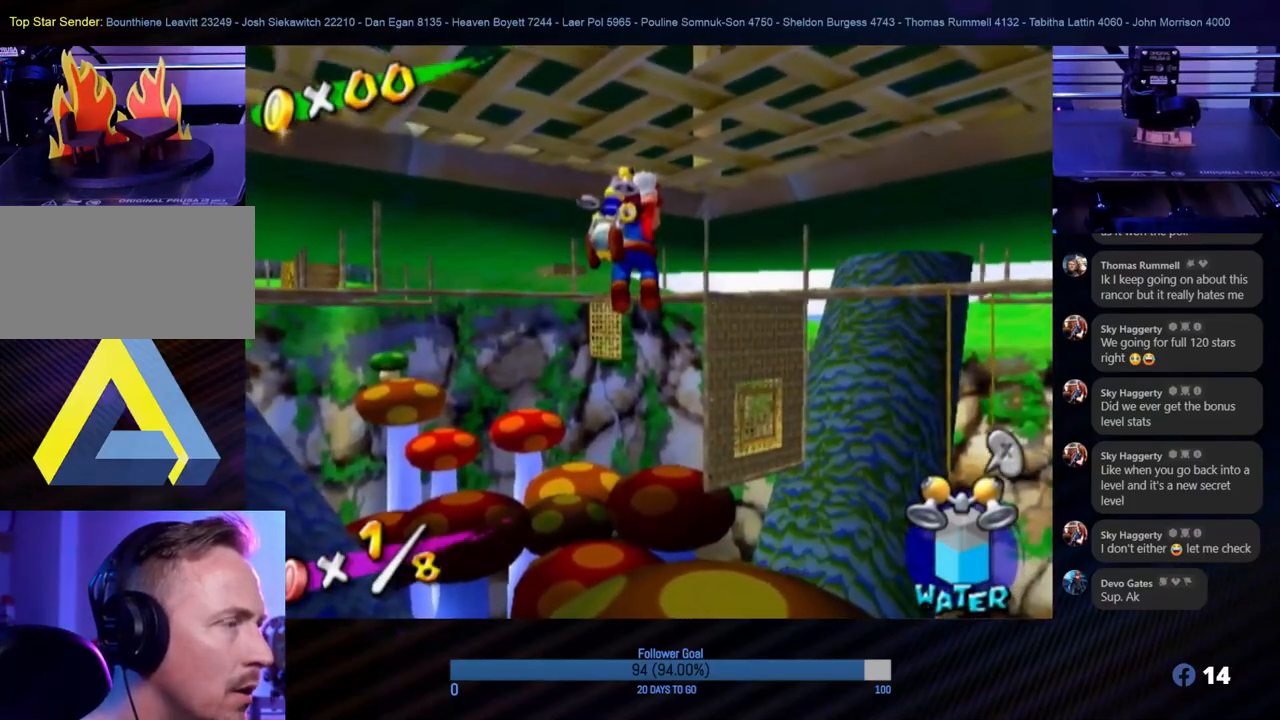
{"buttons": [], "left_stick": "up", "right_stick": "center", "events": [[33, "left_stick", "center"], [233, "left_stick", "up-right"], [283, "left_stick", "up"], [300, "B", "down"], [450, "B", "up"]]}
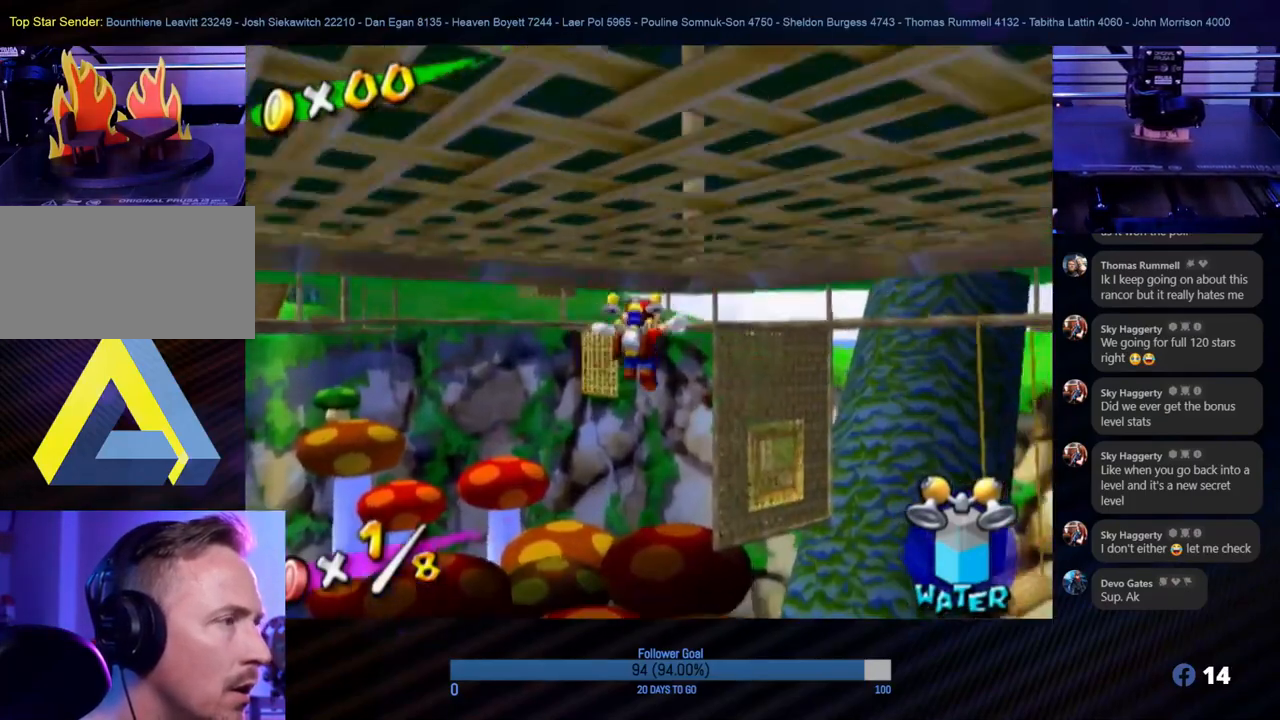
{"buttons": ["R1"], "left_stick": "up", "right_stick": "center", "events": [[50, "R1", "down"]]}
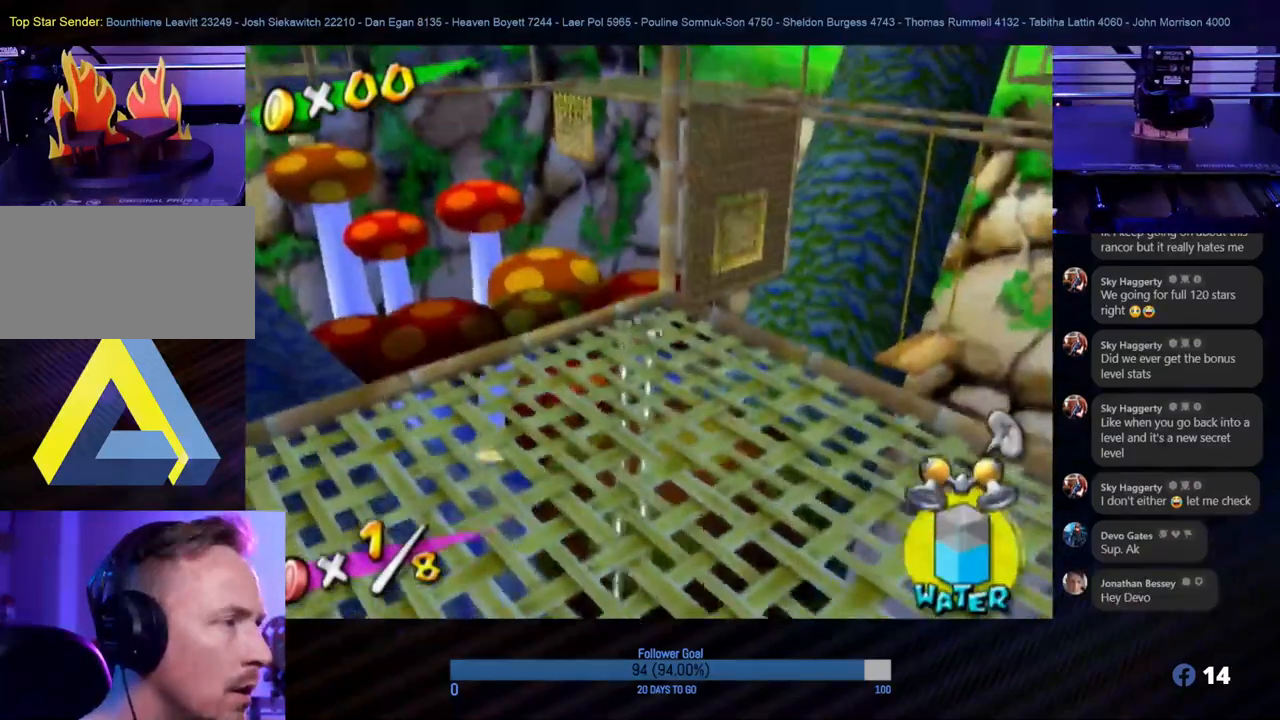
{"buttons": [], "left_stick": "up", "right_stick": "center", "events": [[367, "R1", "up"]]}
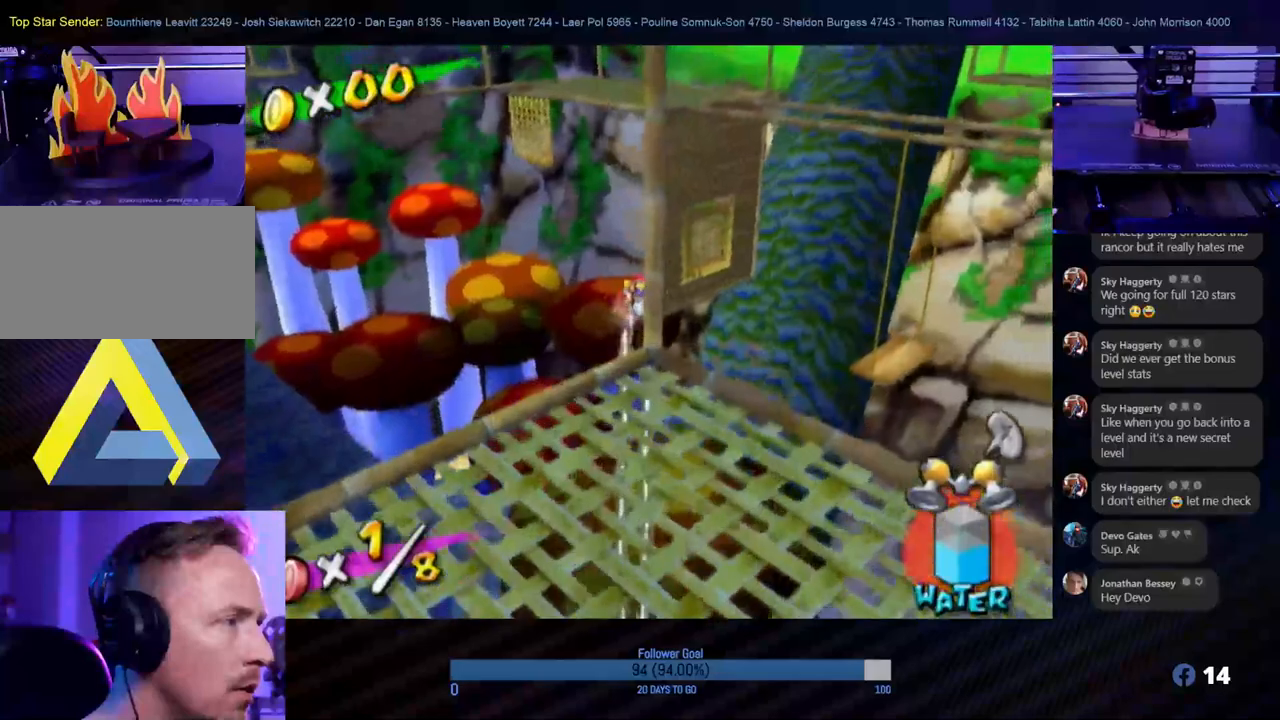
{"buttons": [], "left_stick": "up", "right_stick": "center", "events": []}
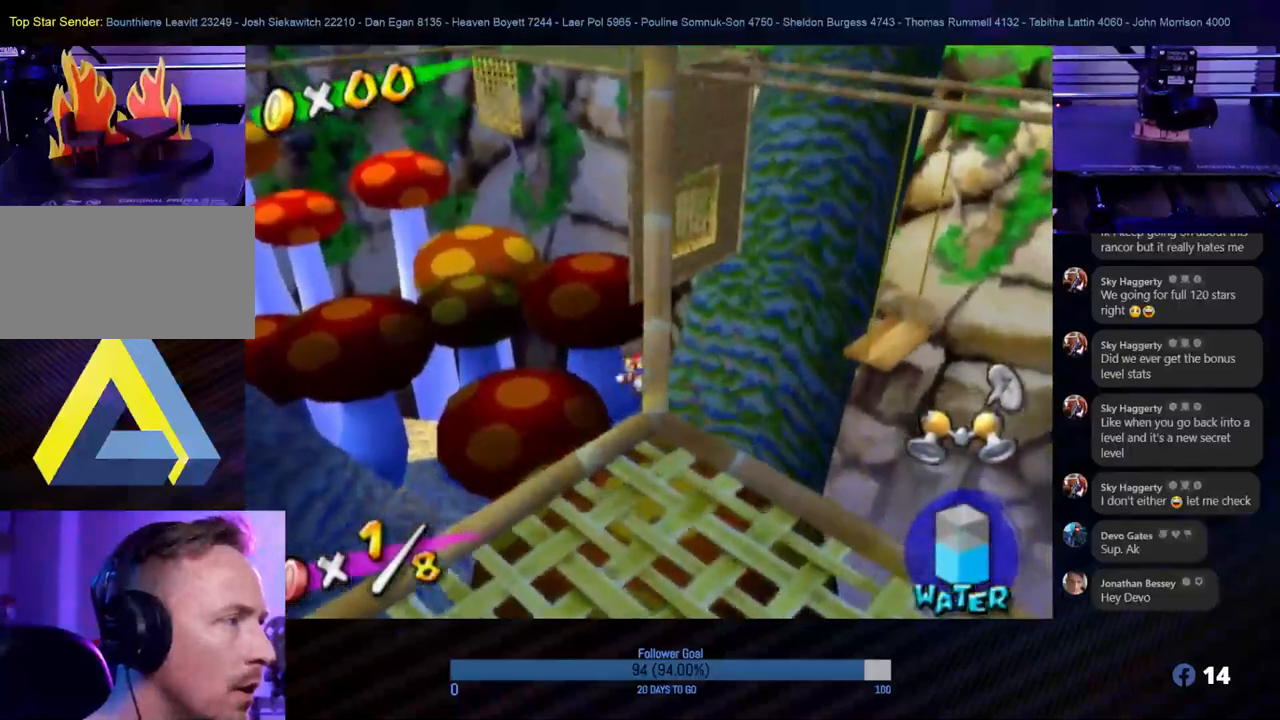
{"buttons": [], "left_stick": "down-left", "right_stick": "center", "events": [[150, "right_stick", "right"], [183, "left_stick", "center"], [417, "right_stick", "center"], [483, "left_stick", "down-left"]]}
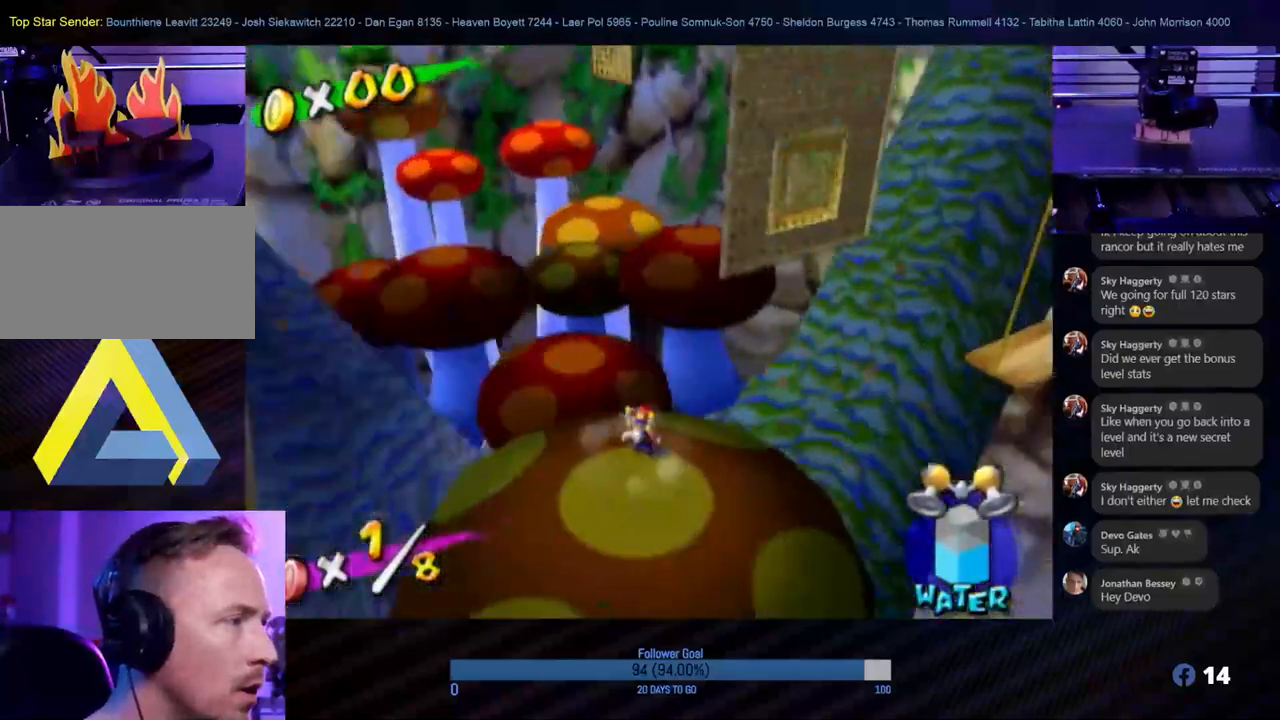
{"buttons": [], "left_stick": "up", "right_stick": "center", "events": [[150, "left_stick", "center"], [383, "left_stick", "up"]]}
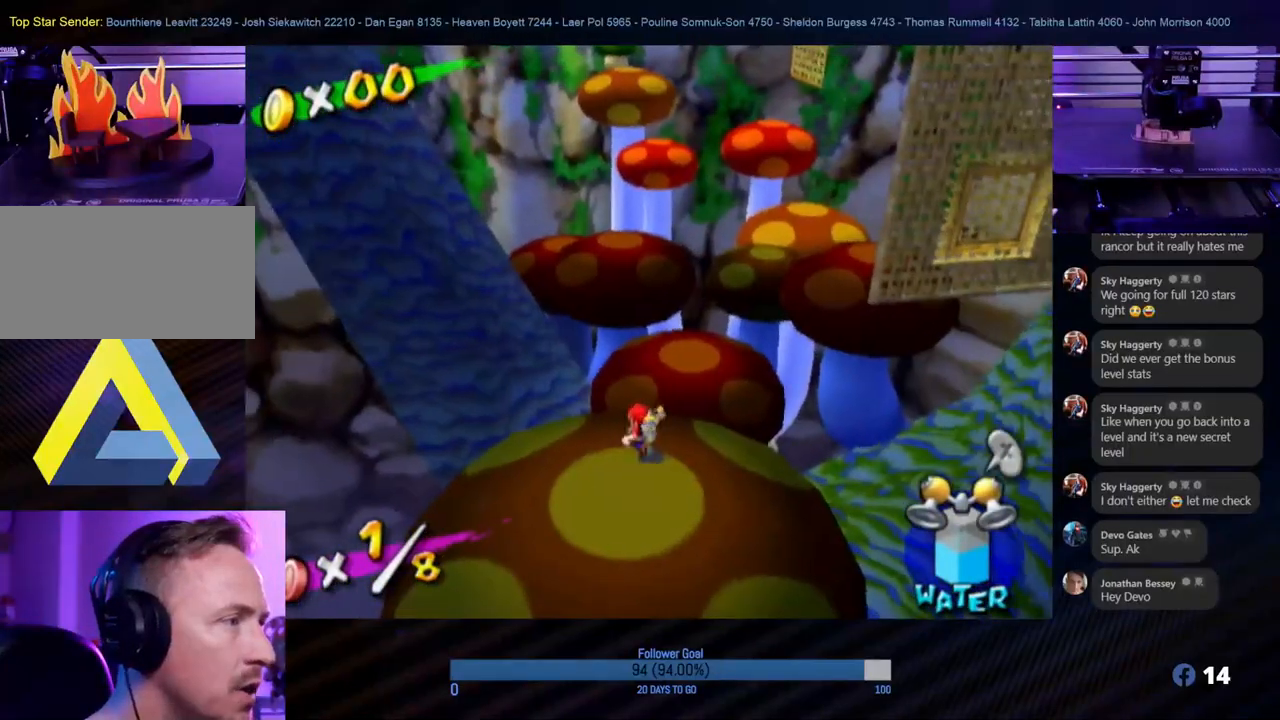
{"buttons": ["R1"], "left_stick": "up-right", "right_stick": "center", "events": [[133, "A", "down"], [383, "left_stick", "up-right"], [433, "R1", "down"], [500, "A", "up"]]}
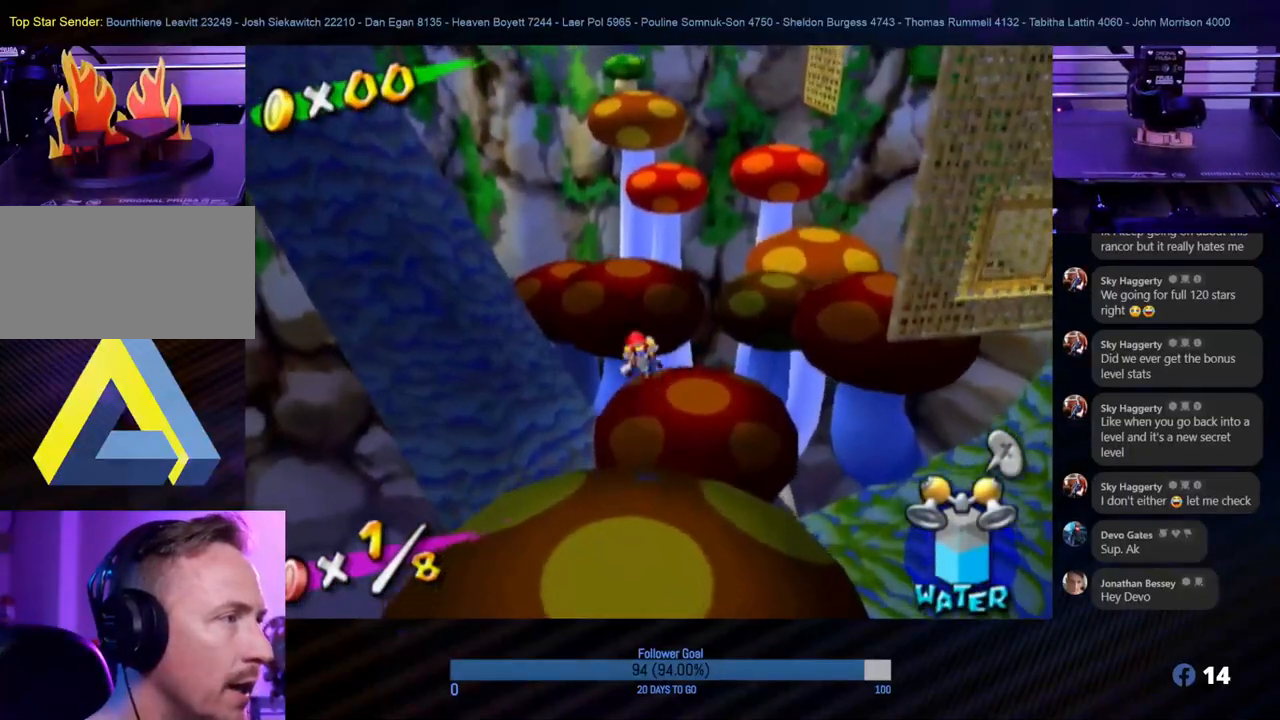
{"buttons": ["R1"], "left_stick": "up", "right_stick": "center", "events": [[383, "left_stick", "up"]]}
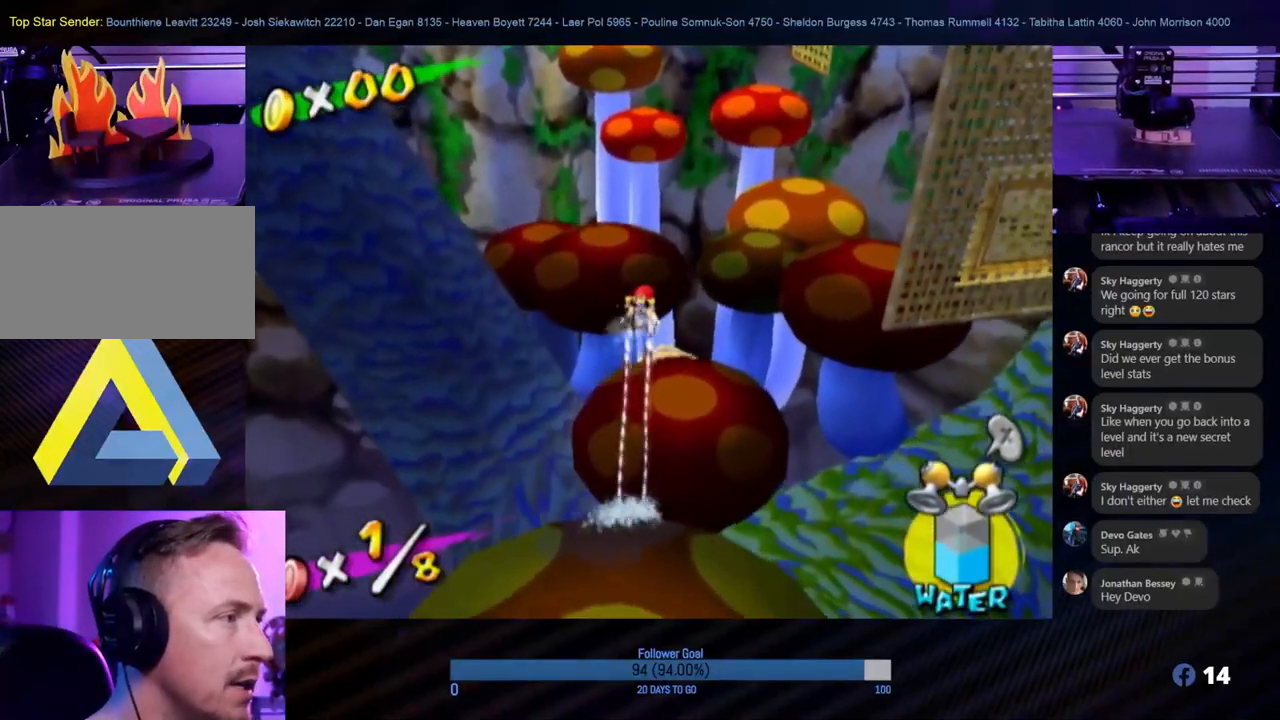
{"buttons": [], "left_stick": "center", "right_stick": "center", "events": [[100, "R1", "up"], [367, "left_stick", "center"]]}
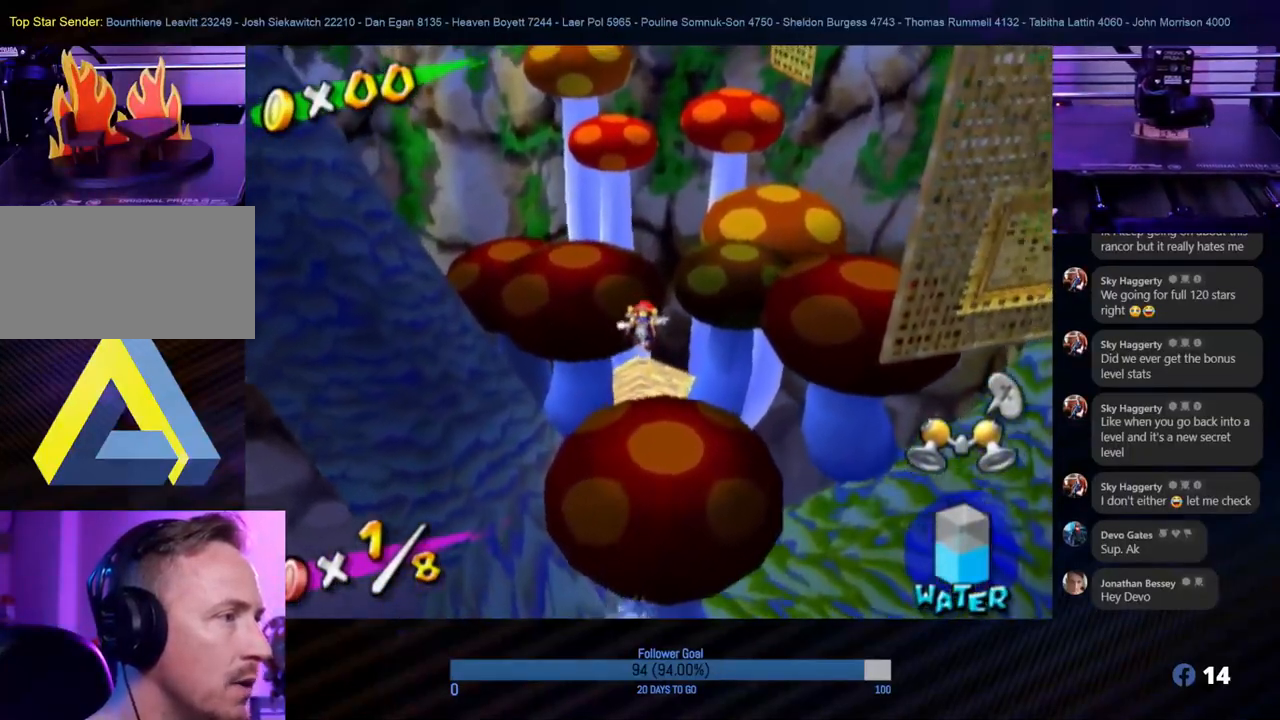
{"buttons": [], "left_stick": "up", "right_stick": "center", "events": [[133, "left_stick", "up"]]}
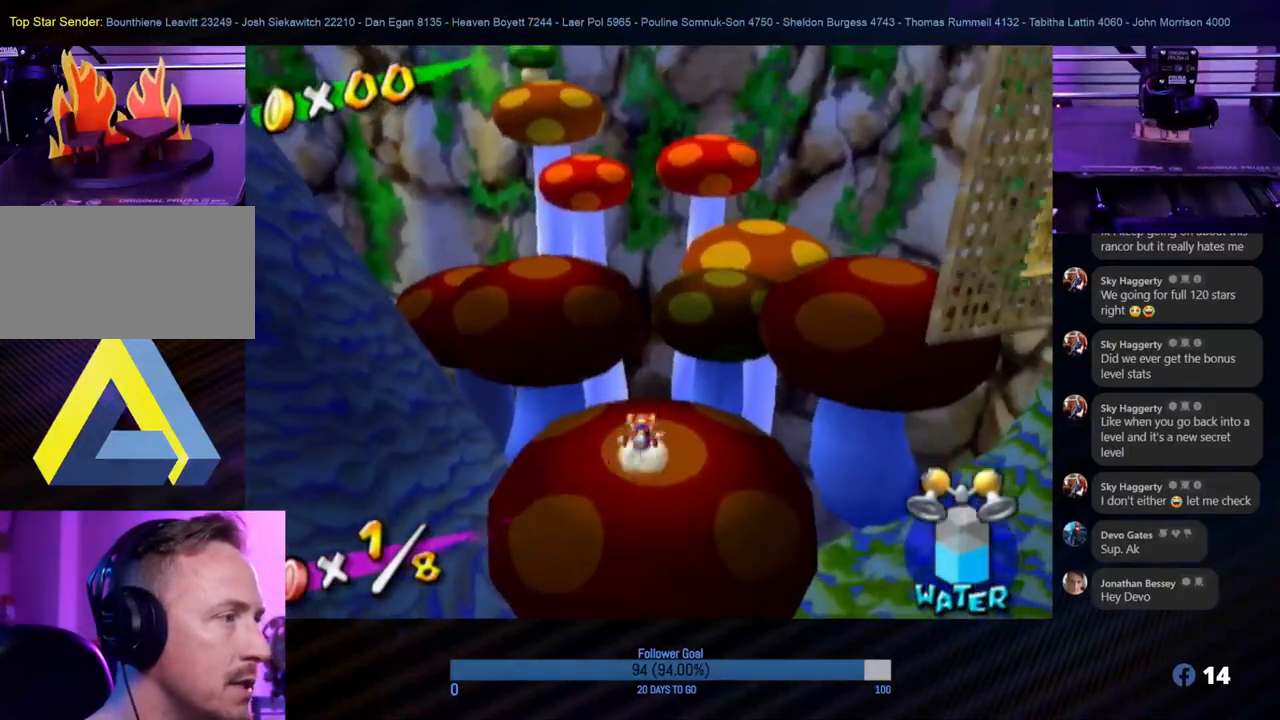
{"buttons": ["A", "R1"], "left_stick": "up-left", "right_stick": "center", "events": [[167, "A", "down"], [433, "left_stick", "up-left"], [500, "R1", "down"]]}
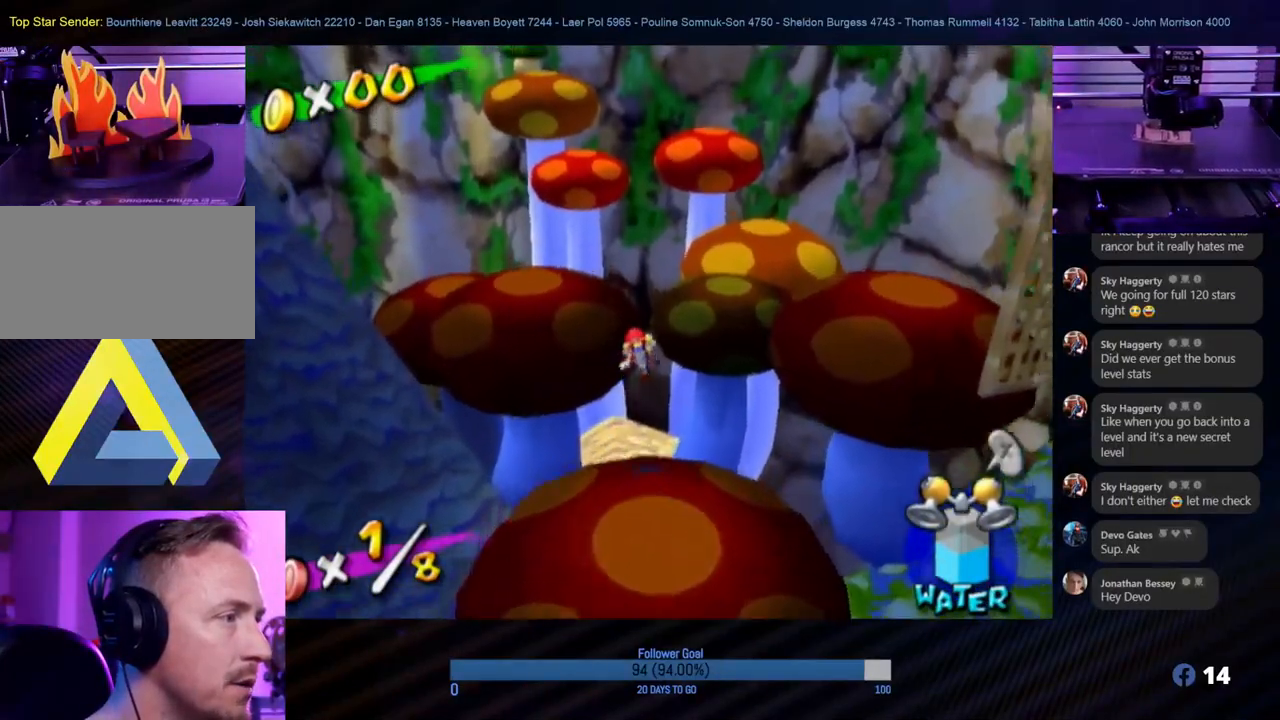
{"buttons": ["R1"], "left_stick": "up-left", "right_stick": "center", "events": [[183, "A", "up"]]}
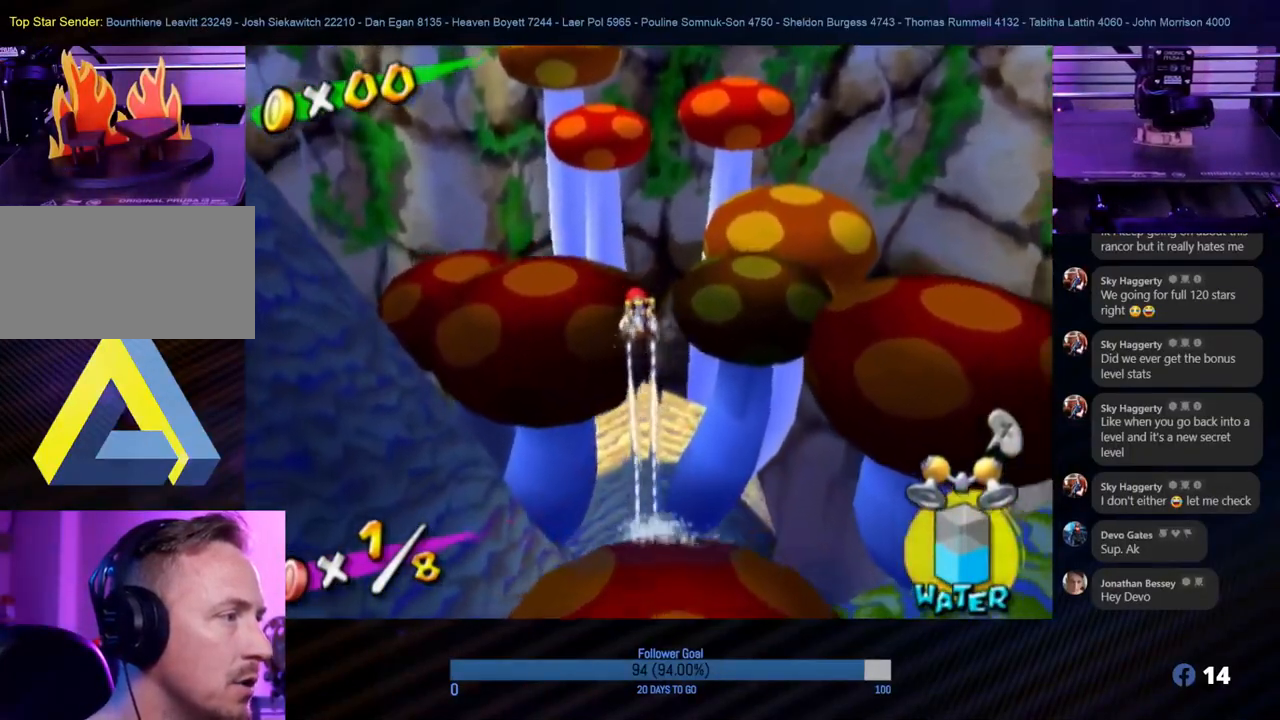
{"buttons": ["R1"], "left_stick": "up-left", "right_stick": "center", "events": [[67, "left_stick", "up"], [350, "left_stick", "up-left"]]}
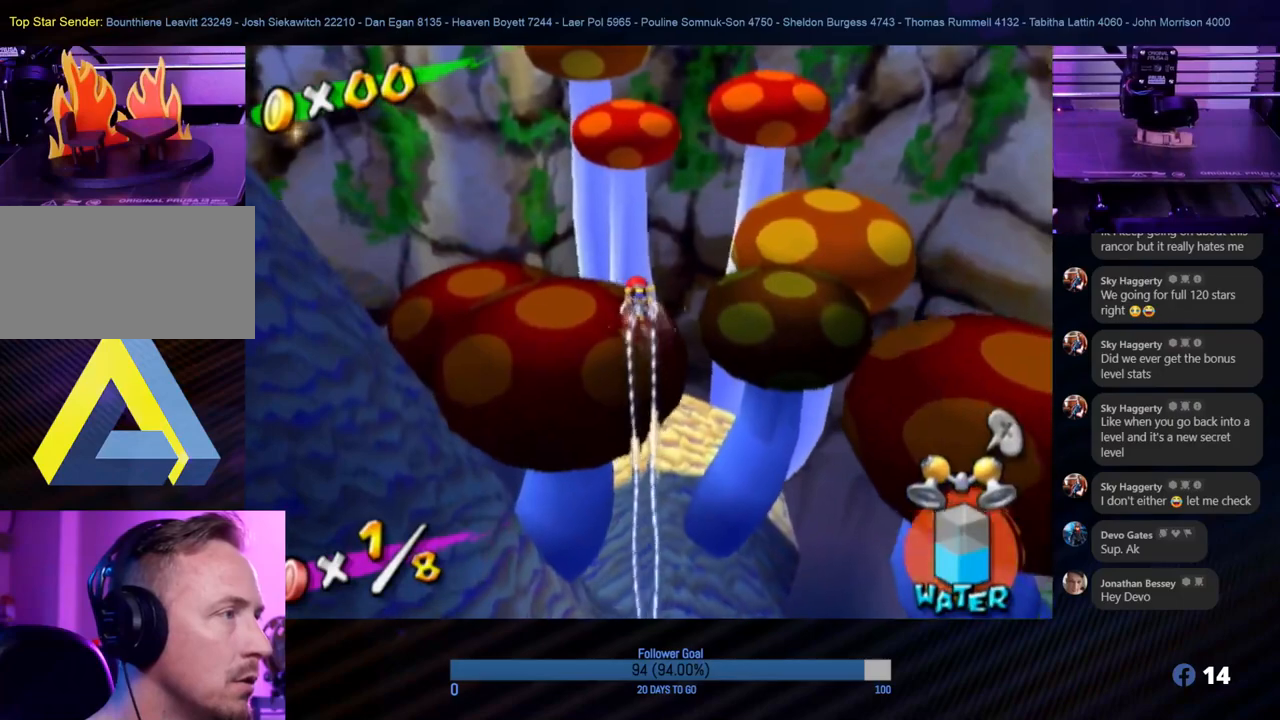
{"buttons": [], "left_stick": "up", "right_stick": "center", "events": [[400, "R1", "up"], [467, "left_stick", "up"]]}
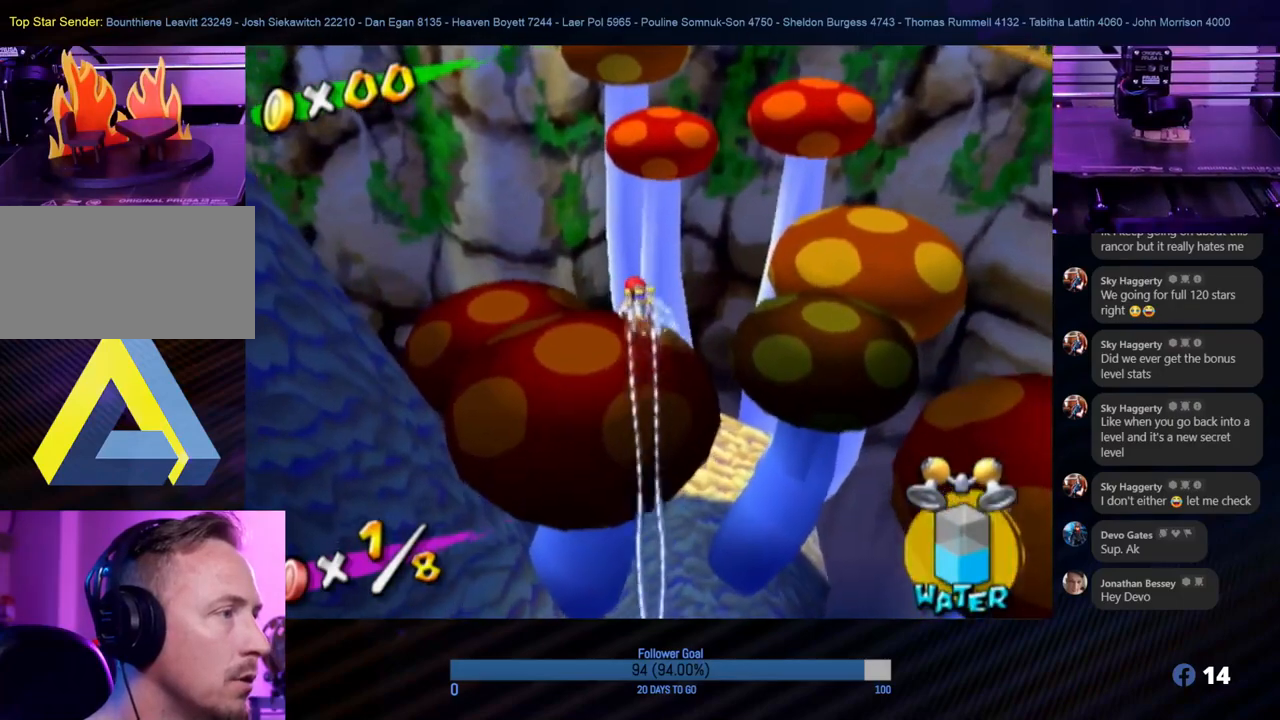
{"buttons": [], "left_stick": "center", "right_stick": "left", "events": [[83, "left_stick", "center"], [217, "right_stick", "left"]]}
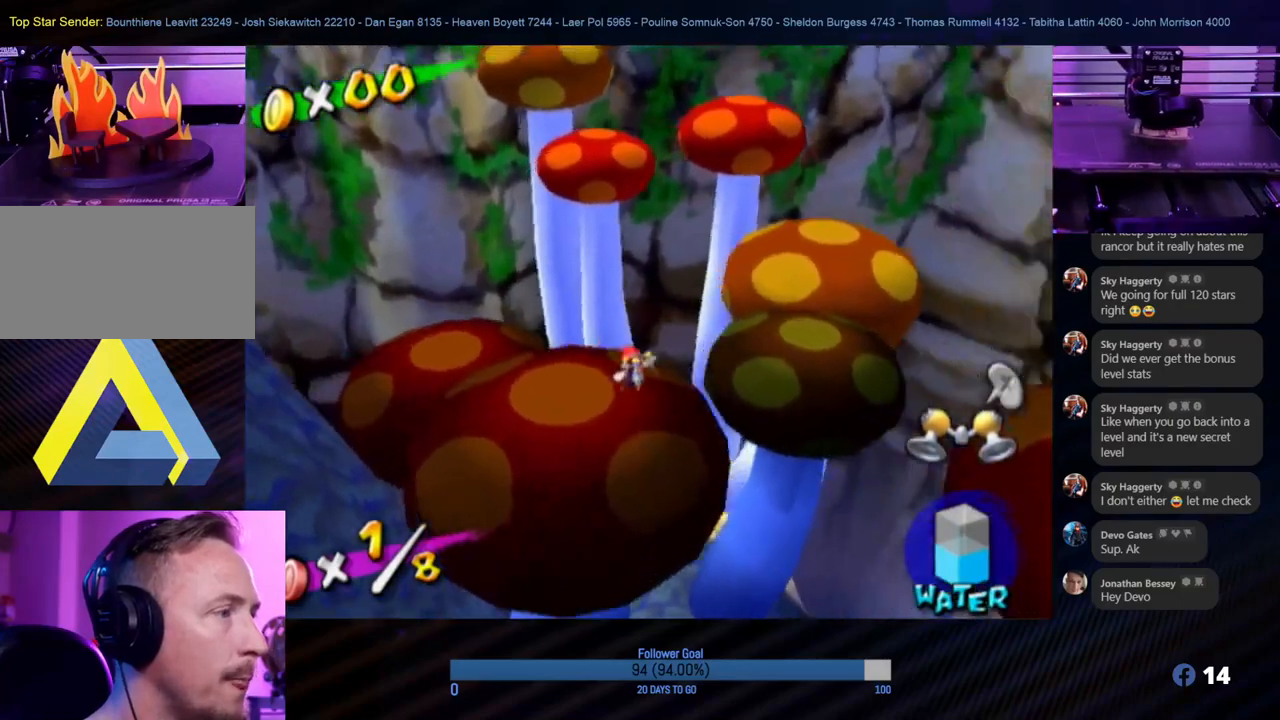
{"buttons": [], "left_stick": "up-left", "right_stick": "center", "events": [[183, "right_stick", "center"], [383, "left_stick", "up-left"]]}